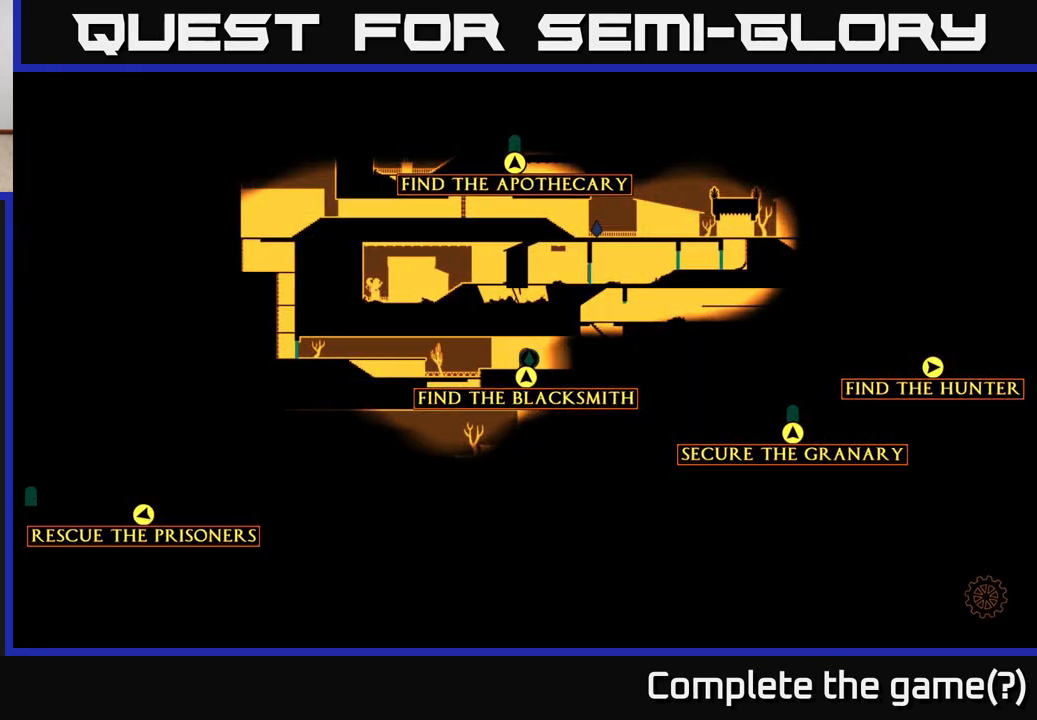
Gameplay with a controller (Xbox layout); each line is a JSON object with the inputs held at the frame after it. "events" lists button and stick changes between this image and that frame as [ms after this image, input, new state], when the widget could be followed in between.
{"buttons": [], "left_stick": "center", "right_stick": "center", "events": []}
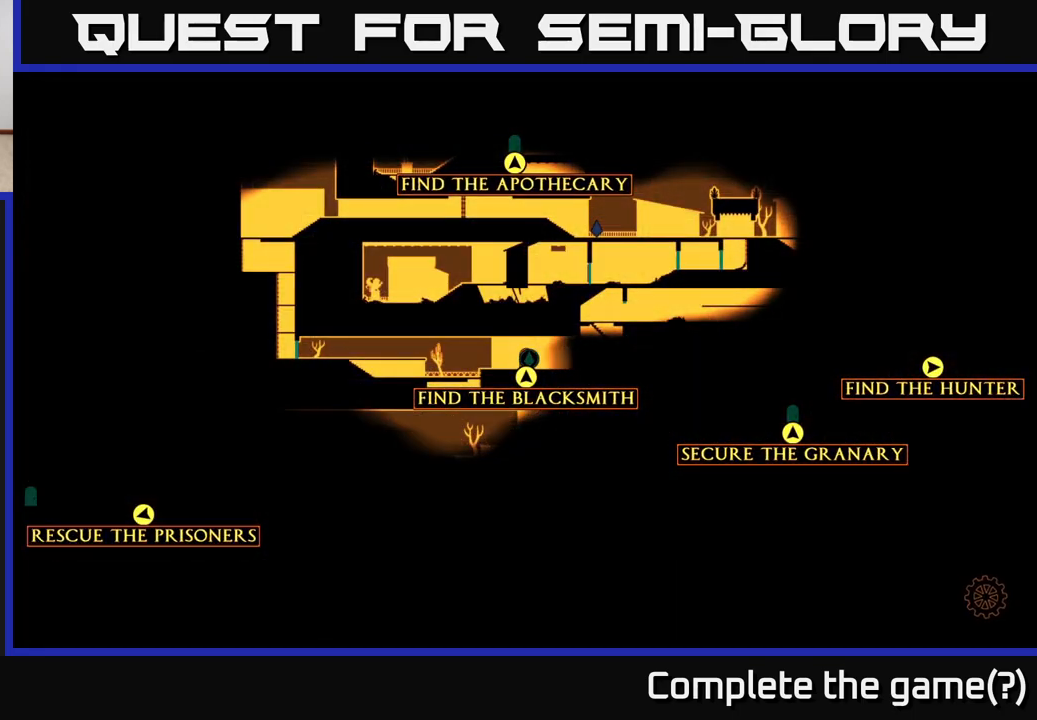
{"buttons": [], "left_stick": "right", "right_stick": "center", "events": [[183, "left_stick", "left"], [383, "left_stick", "center"], [433, "left_stick", "right"]]}
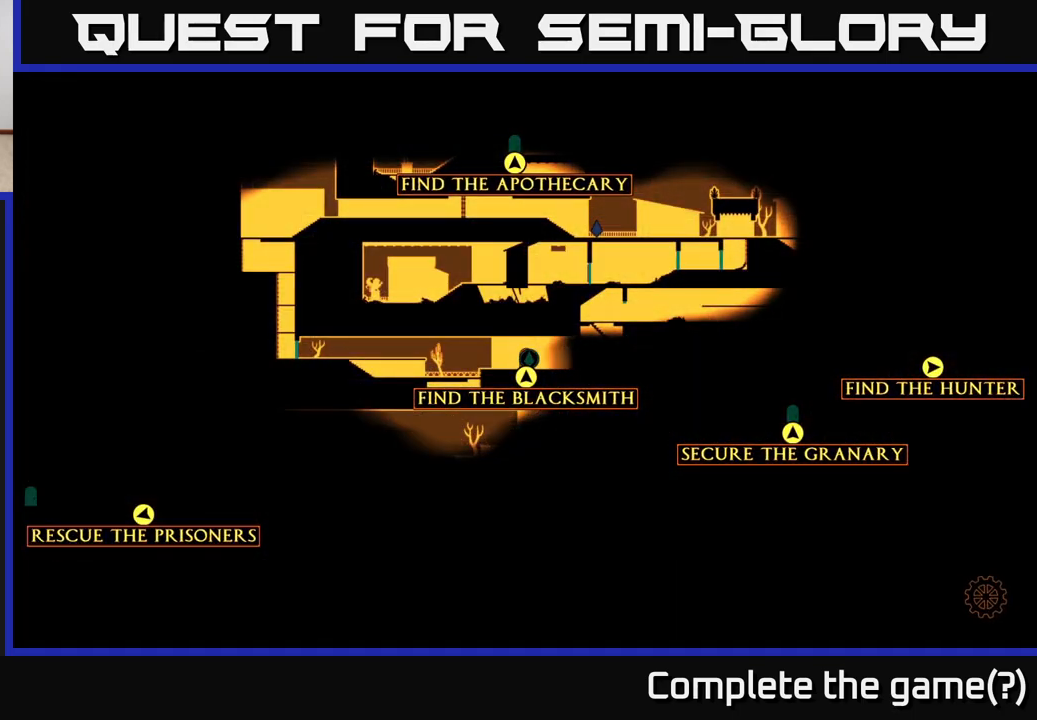
{"buttons": [], "left_stick": "center", "right_stick": "center", "events": [[117, "left_stick", "center"]]}
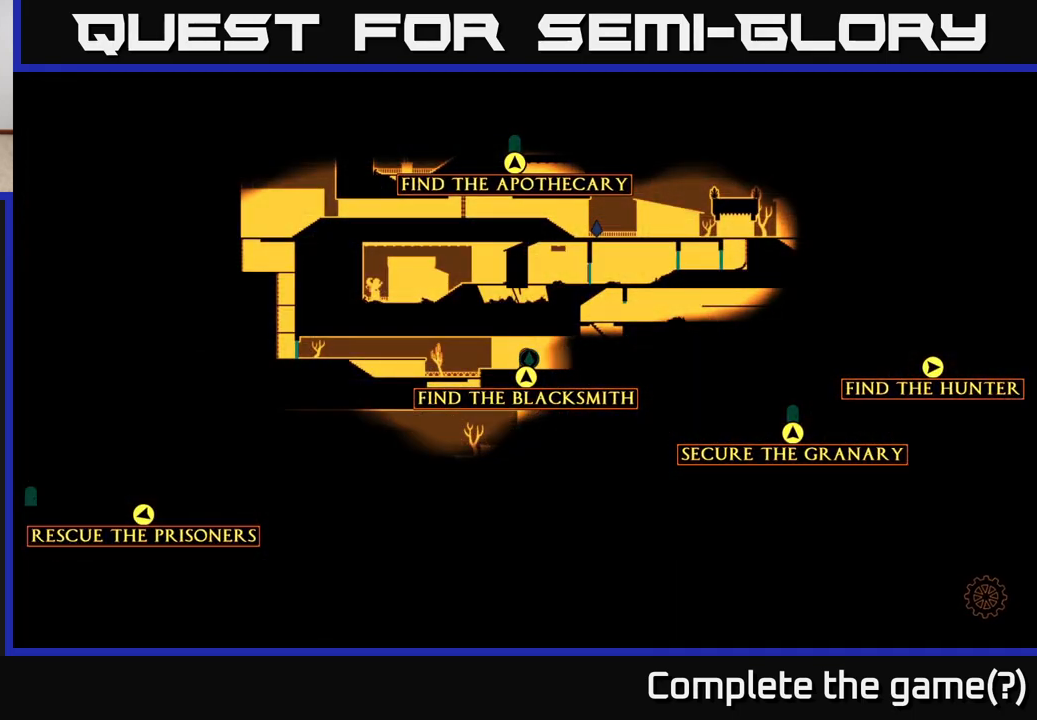
{"buttons": [], "left_stick": "center", "right_stick": "center", "events": []}
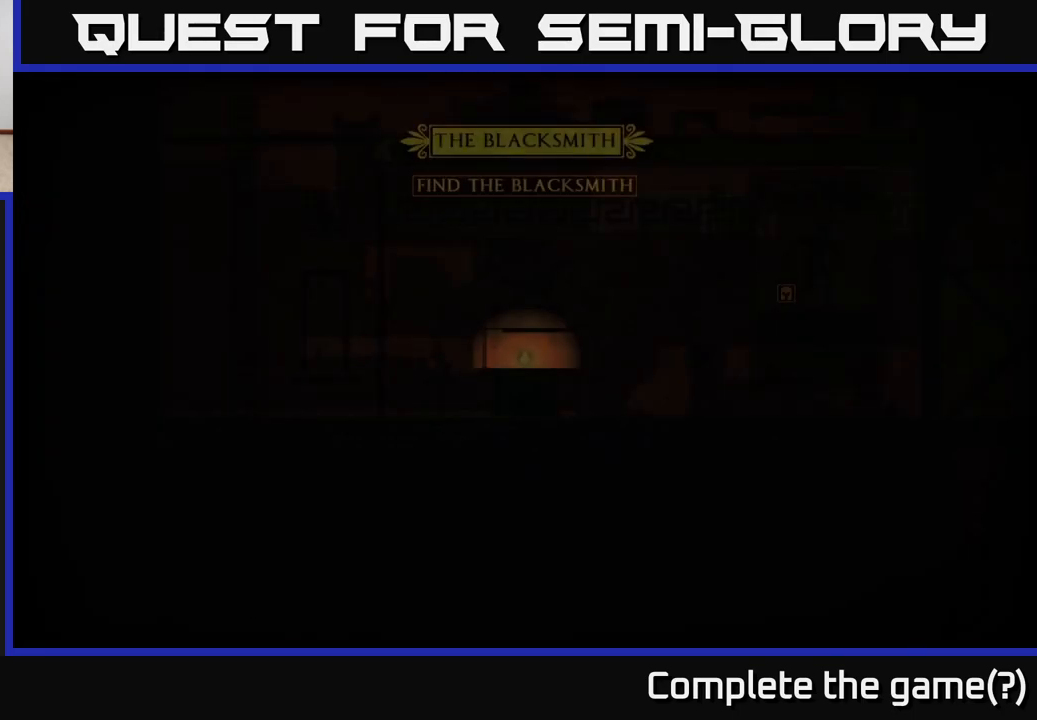
{"buttons": [], "left_stick": "center", "right_stick": "center", "events": []}
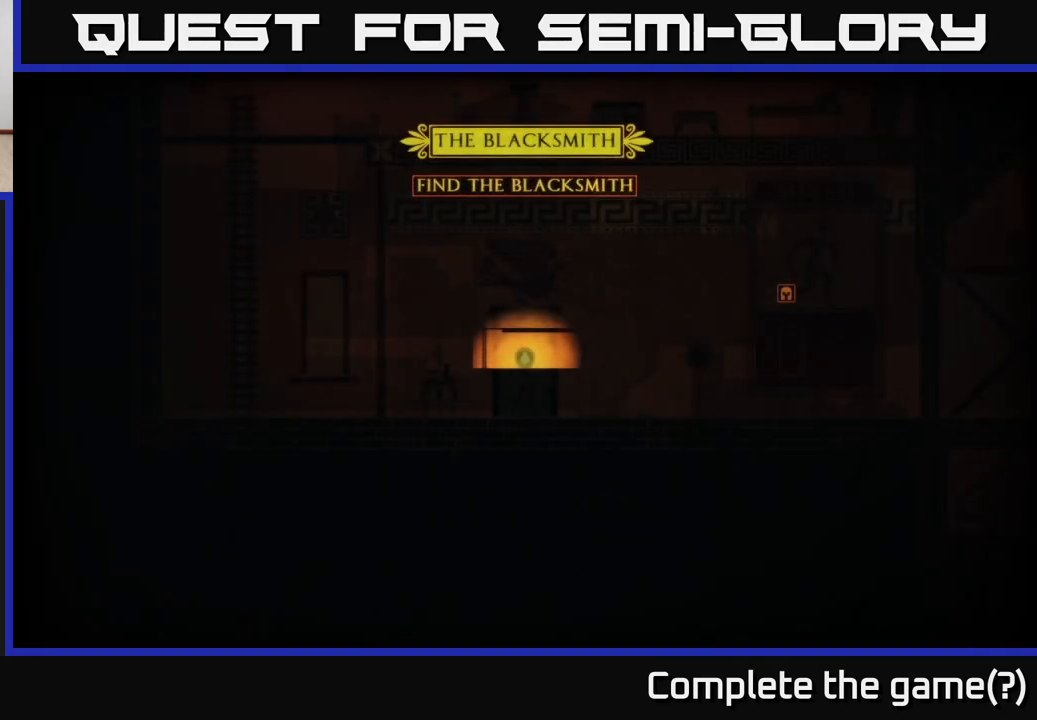
{"buttons": [], "left_stick": "right", "right_stick": "center", "events": [[317, "left_stick", "right"]]}
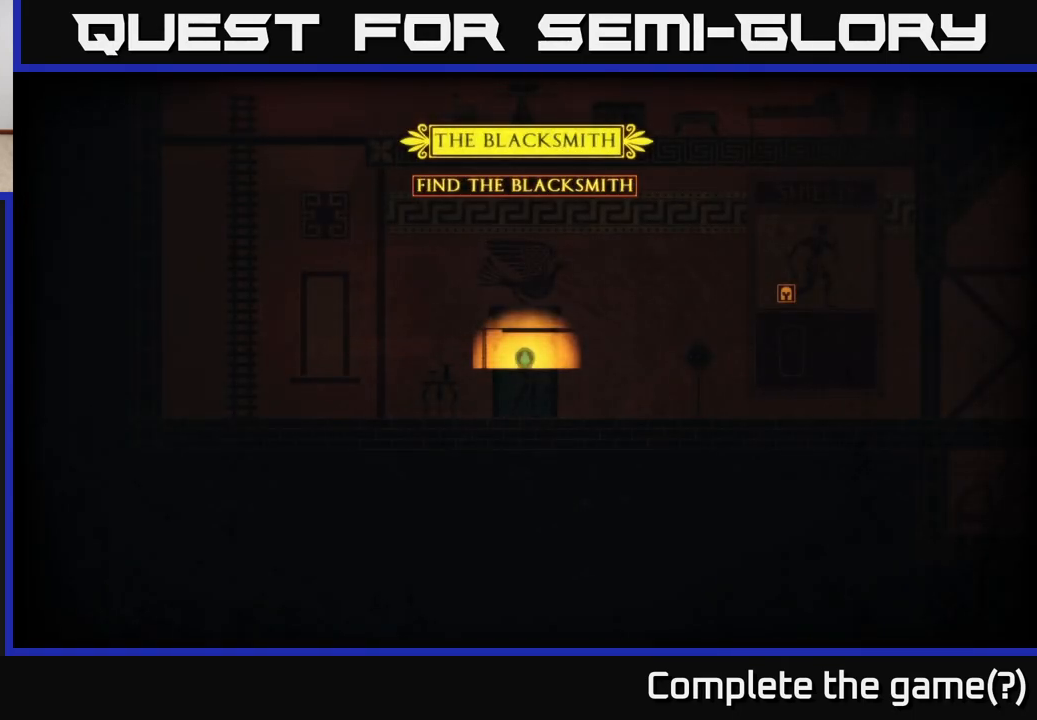
{"buttons": [], "left_stick": "center", "right_stick": "center", "events": [[50, "left_stick", "center"]]}
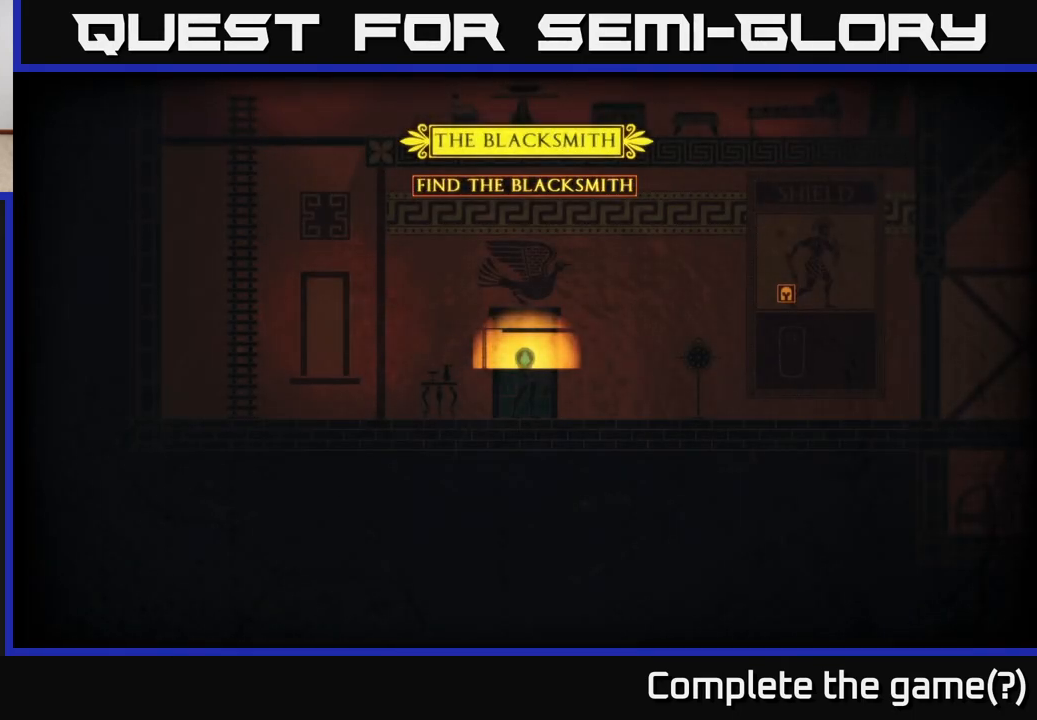
{"buttons": [], "left_stick": "center", "right_stick": "center", "events": []}
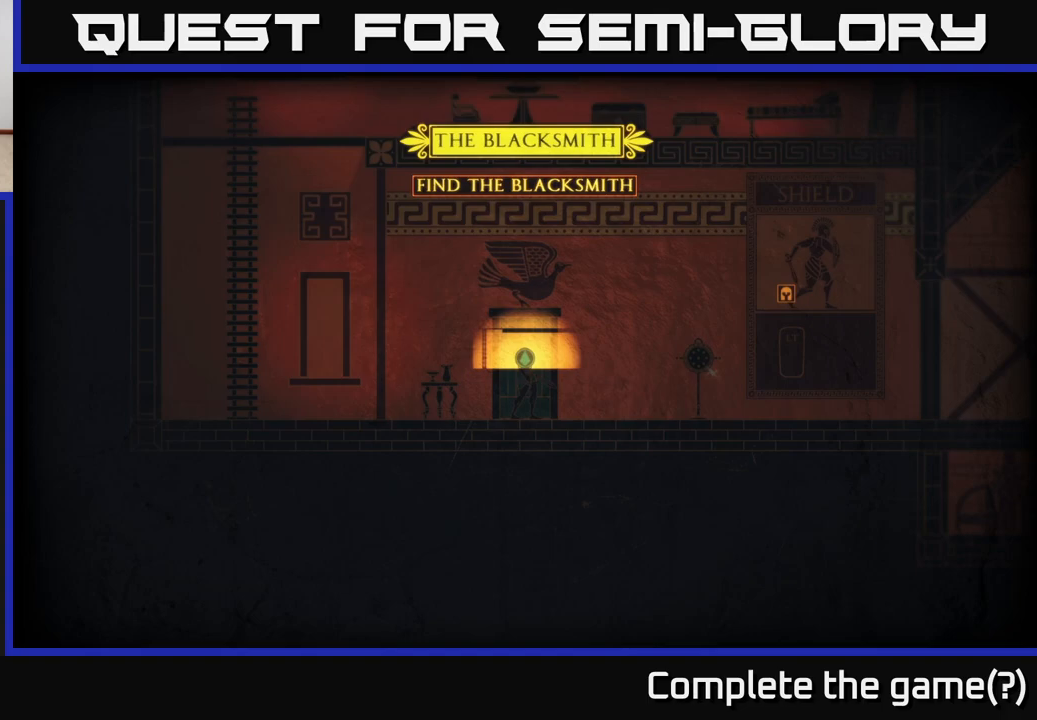
{"buttons": [], "left_stick": "center", "right_stick": "center", "events": []}
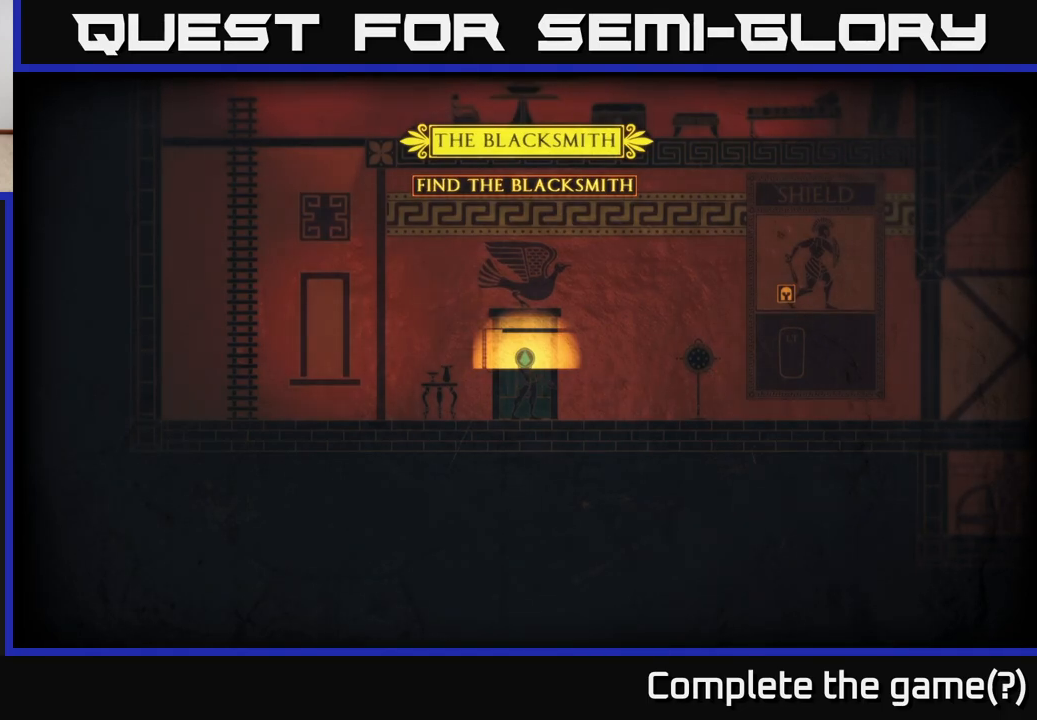
{"buttons": [], "left_stick": "center", "right_stick": "center", "events": []}
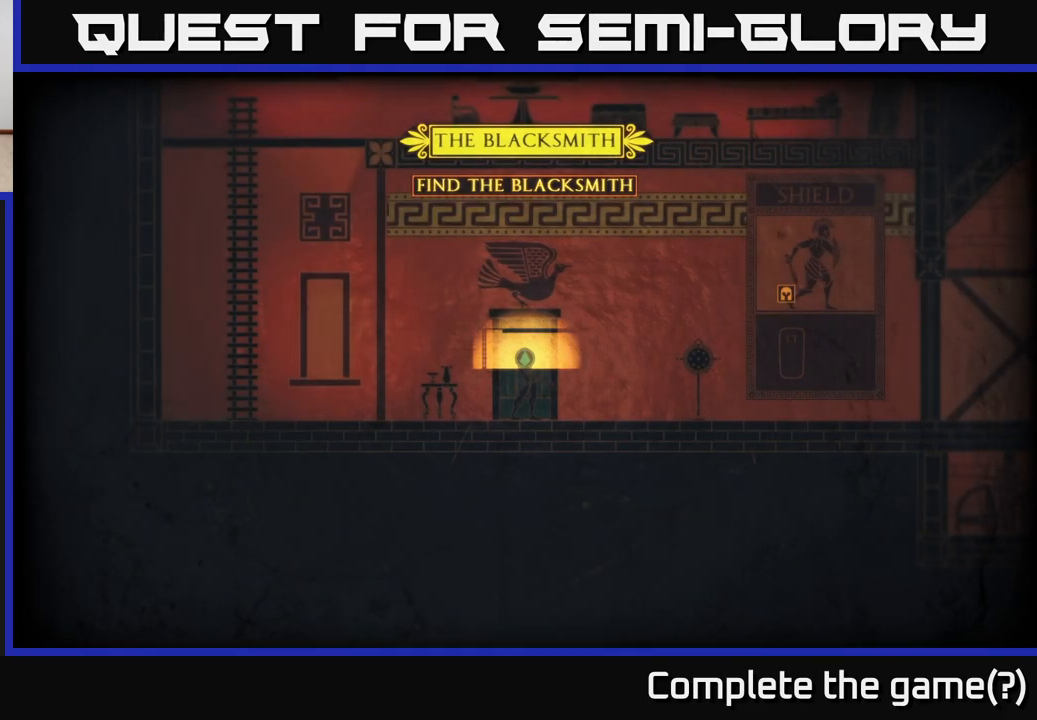
{"buttons": [], "left_stick": "center", "right_stick": "center", "events": []}
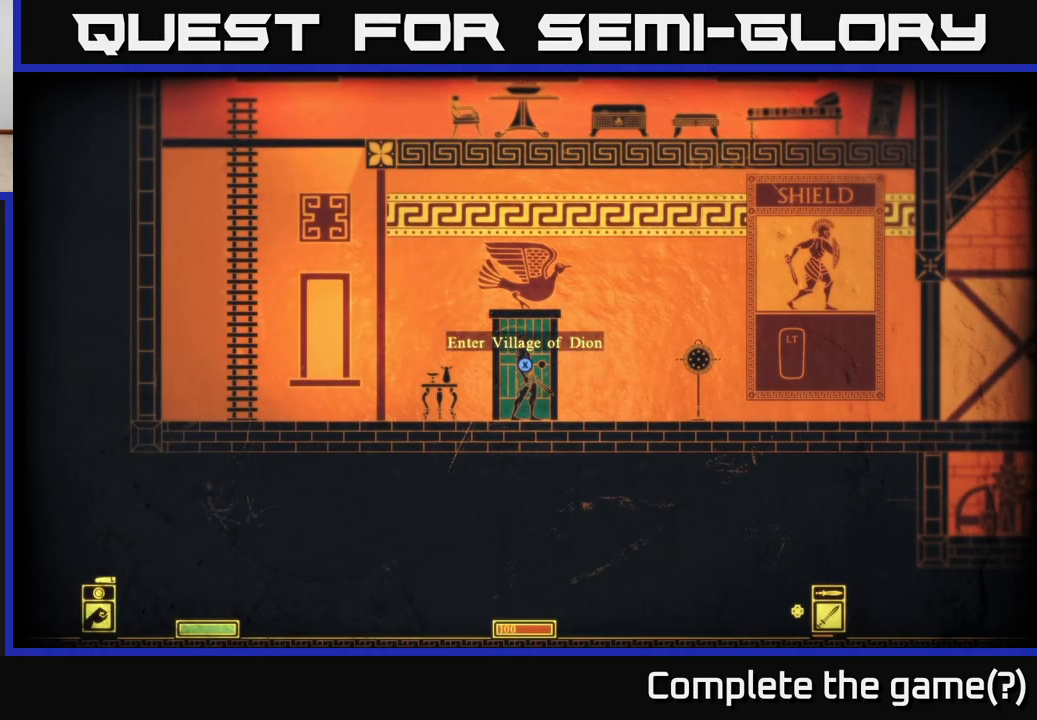
{"buttons": [], "left_stick": "left", "right_stick": "center", "events": [[100, "left_stick", "right"], [367, "left_stick", "center"], [500, "left_stick", "left"]]}
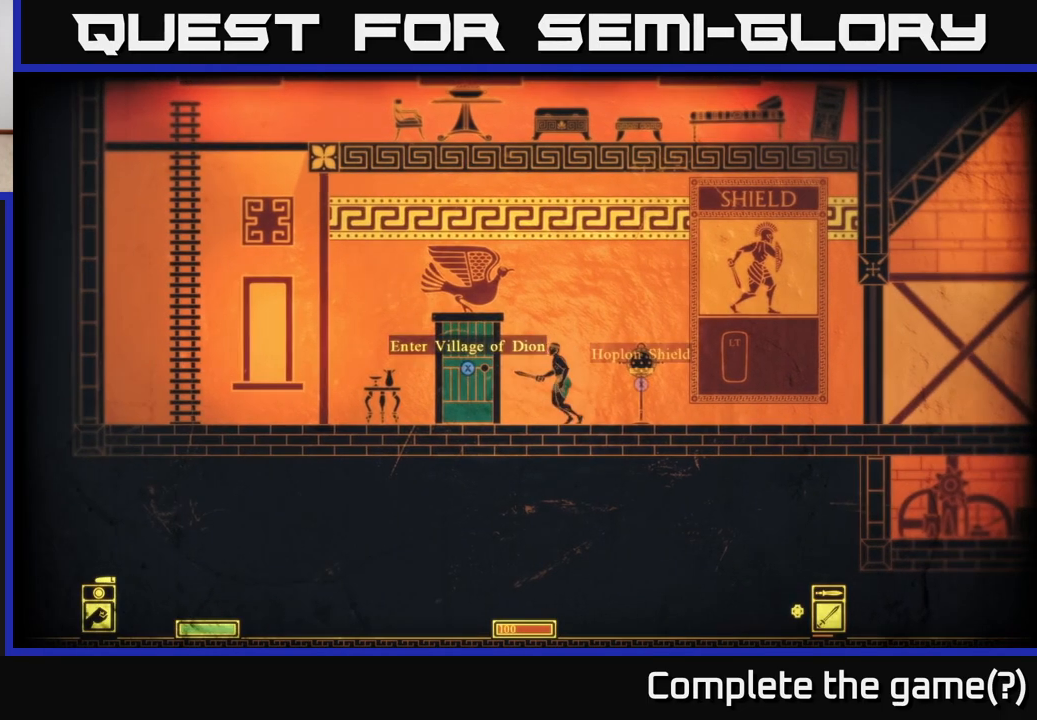
{"buttons": [], "left_stick": "center", "right_stick": "center", "events": [[117, "left_stick", "right"], [350, "left_stick", "center"]]}
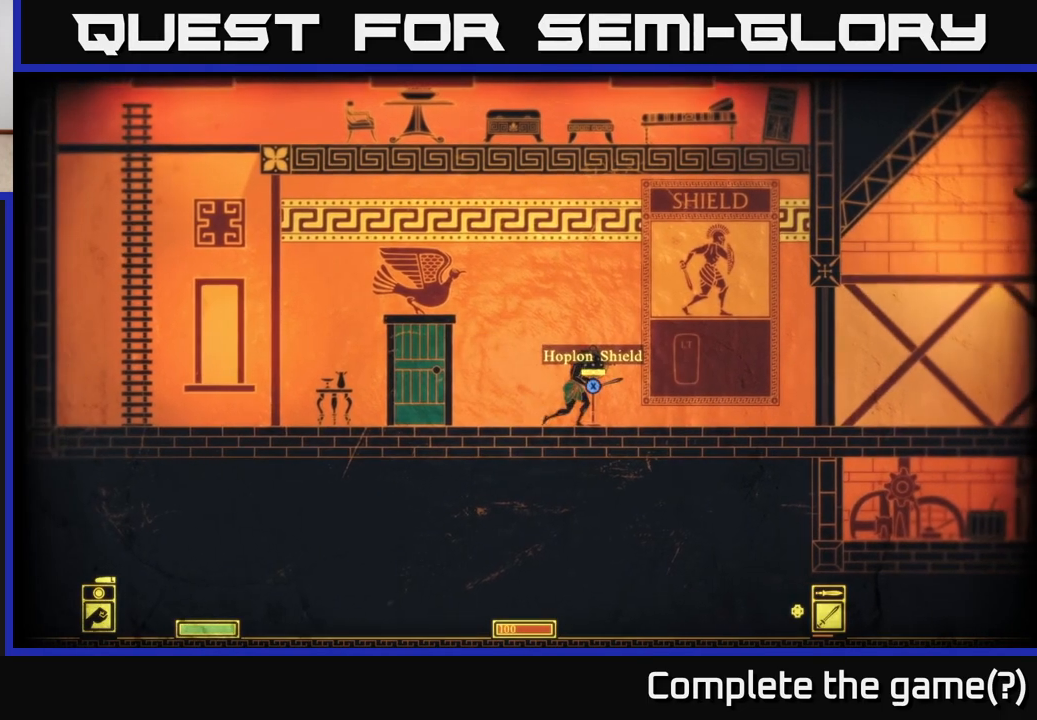
{"buttons": [], "left_stick": "left", "right_stick": "center", "events": [[67, "left_stick", "right"], [400, "left_stick", "center"], [450, "left_stick", "left"]]}
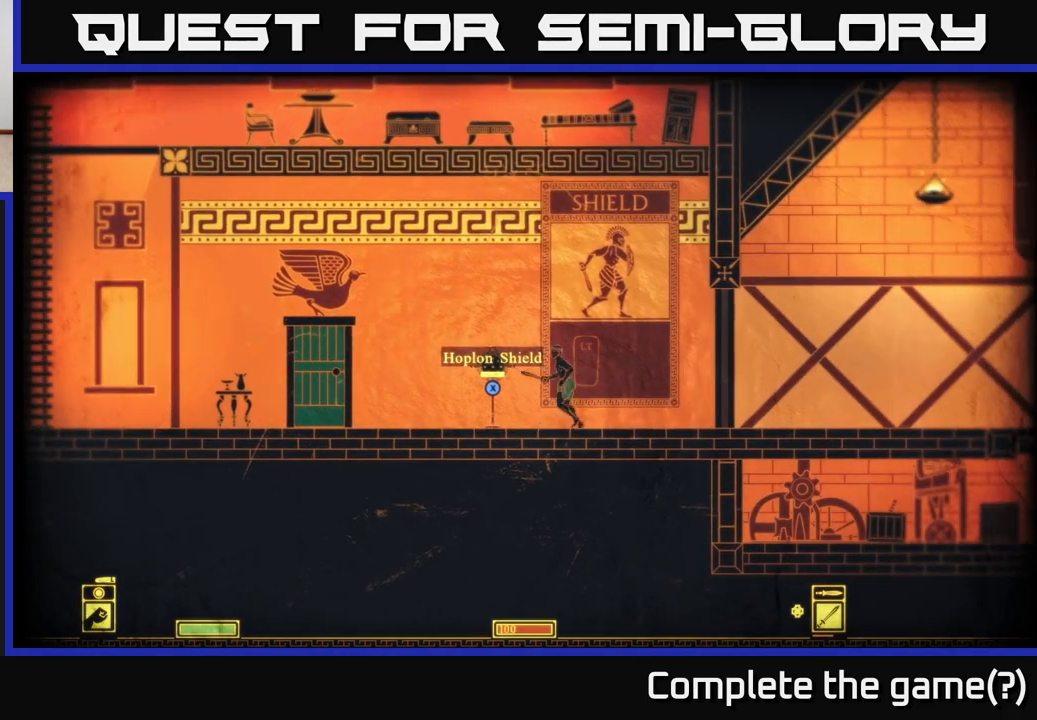
{"buttons": [], "left_stick": "center", "right_stick": "center", "events": [[183, "left_stick", "center"], [267, "left_stick", "right"], [350, "left_stick", "center"]]}
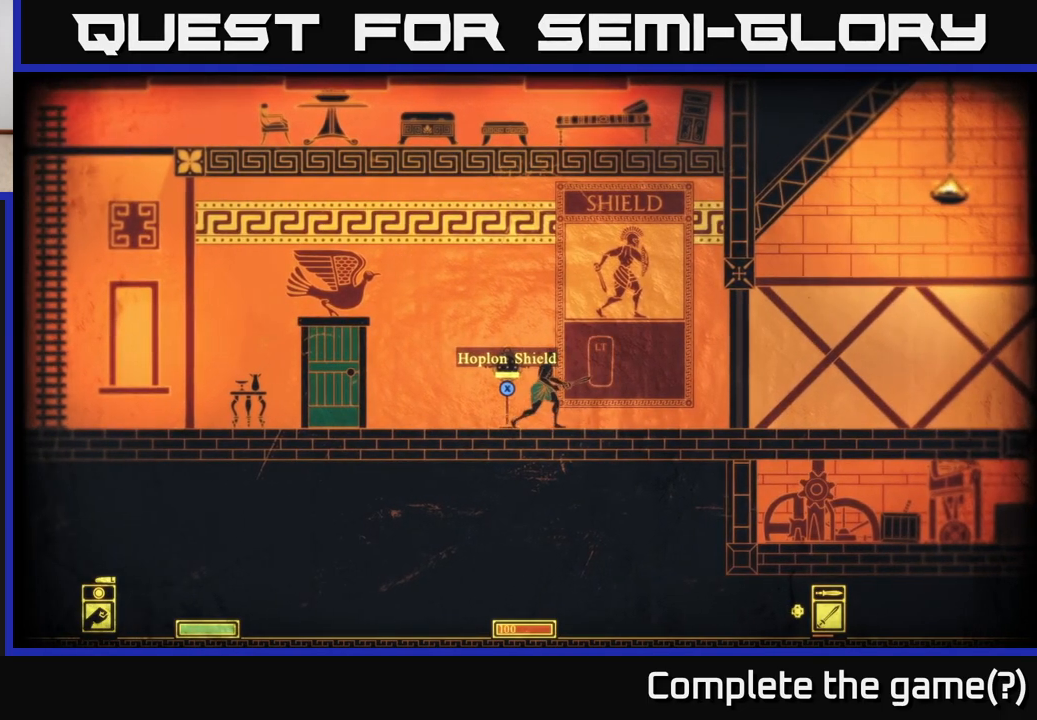
{"buttons": ["X"], "left_stick": "center", "right_stick": "center", "events": [[183, "X", "down"]]}
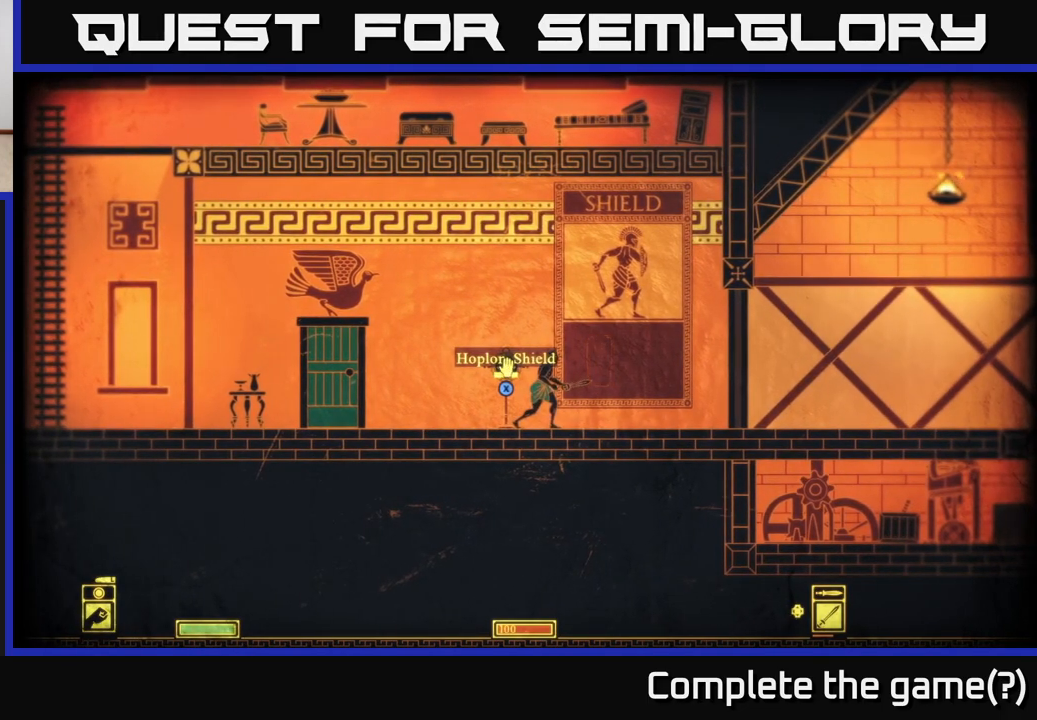
{"buttons": [], "left_stick": "left", "right_stick": "center", "events": [[367, "X", "up"], [400, "left_stick", "left"]]}
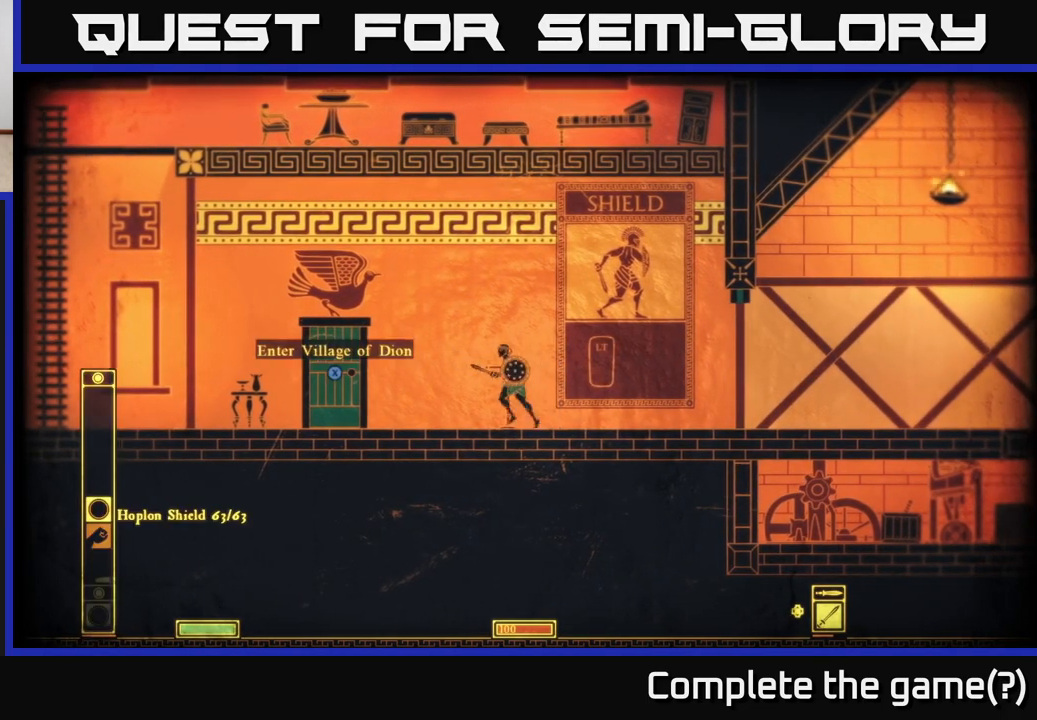
{"buttons": [], "left_stick": "center", "right_stick": "center", "events": [[117, "left_stick", "center"], [200, "left_stick", "right"], [350, "left_stick", "center"]]}
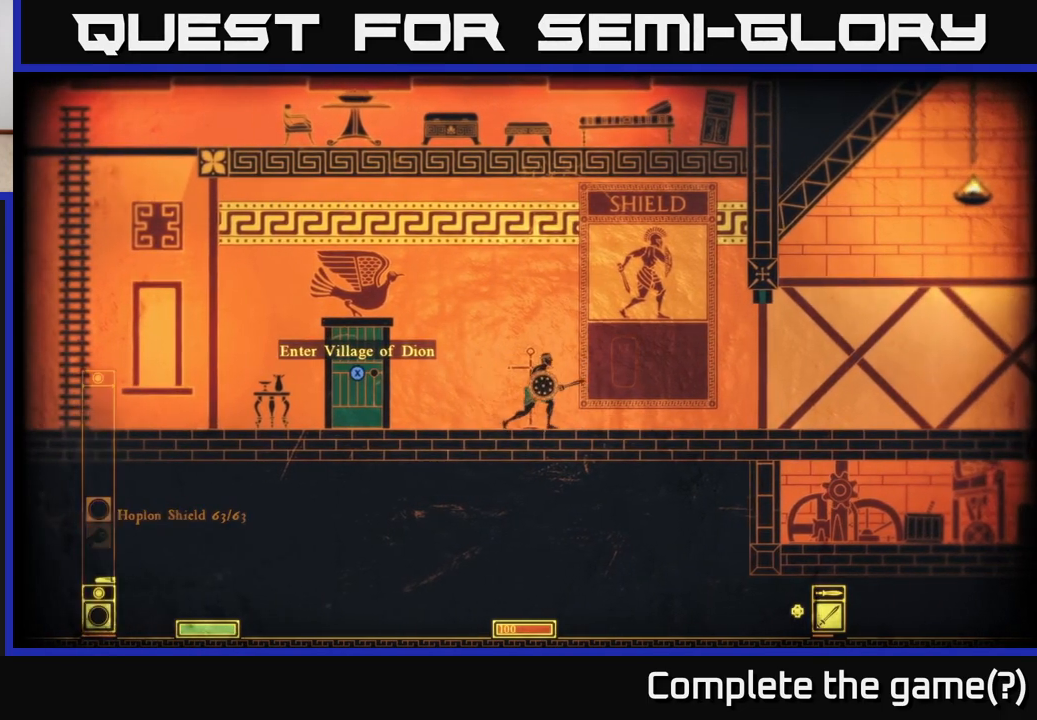
{"buttons": ["L2"], "left_stick": "center", "right_stick": "center", "events": [[50, "L2", "down"]]}
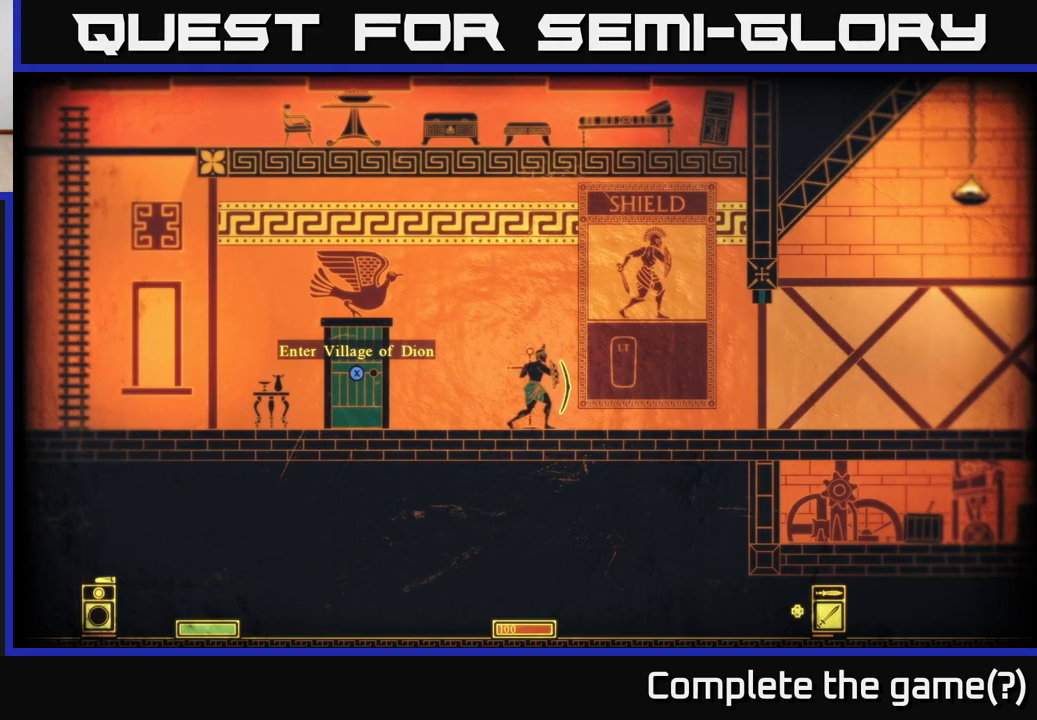
{"buttons": ["L2"], "left_stick": "up", "right_stick": "center", "events": [[350, "left_stick", "up"]]}
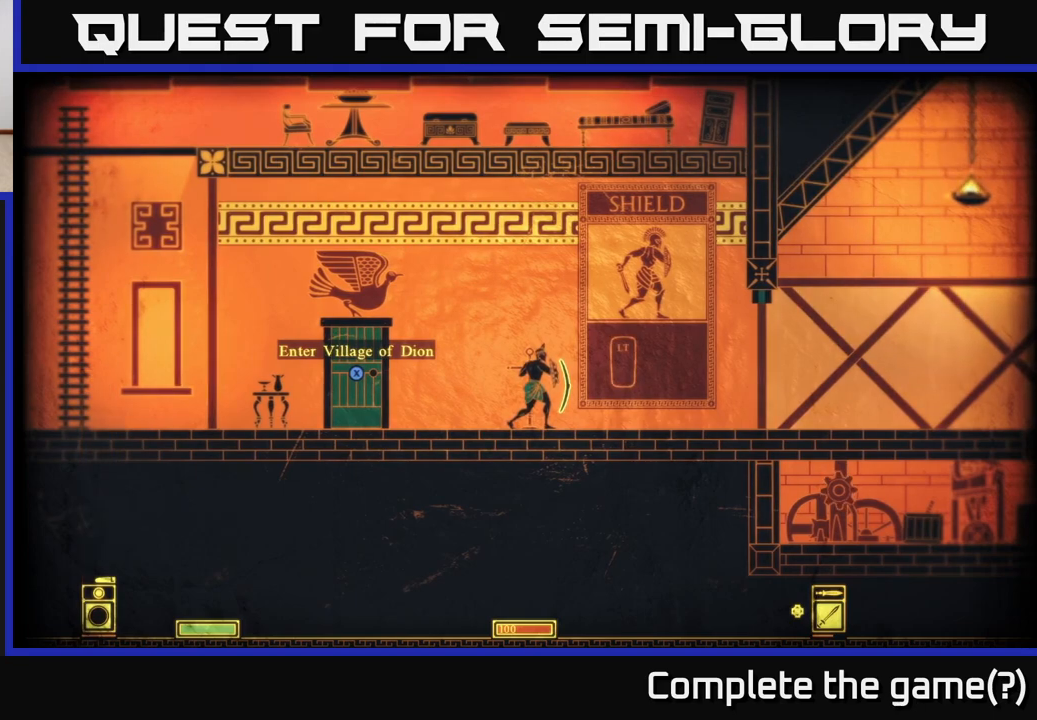
{"buttons": ["L2"], "left_stick": "center", "right_stick": "up-right", "events": [[183, "left_stick", "up-right"], [333, "left_stick", "center"], [350, "right_stick", "right"], [417, "right_stick", "up-right"]]}
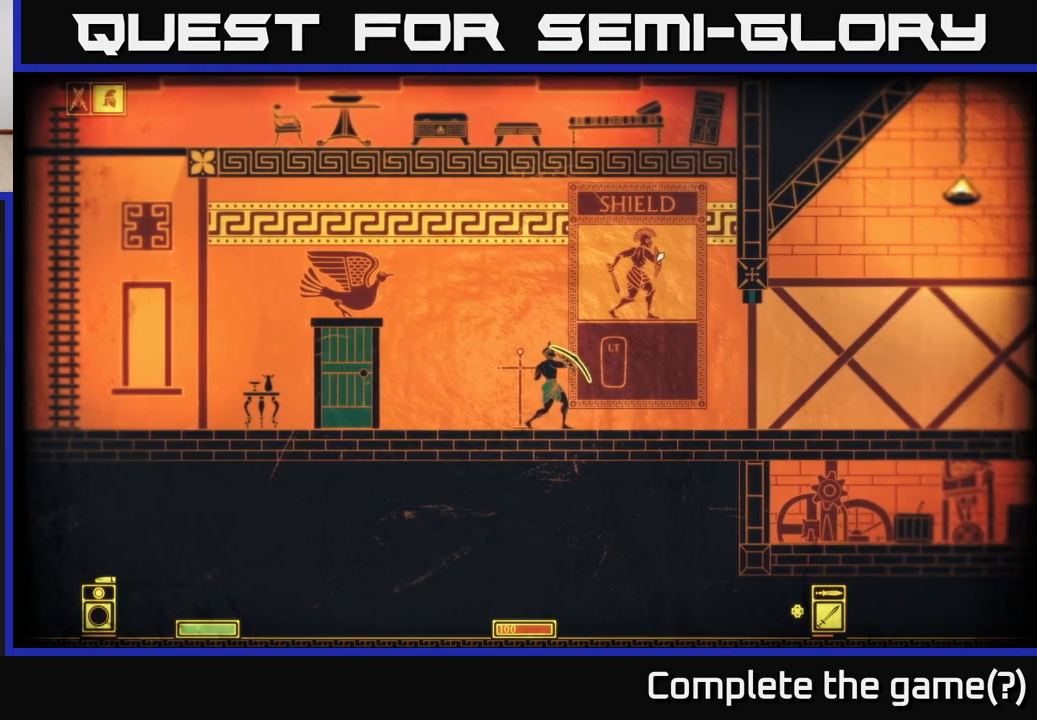
{"buttons": ["L2"], "left_stick": "center", "right_stick": "right", "events": [[383, "right_stick", "right"]]}
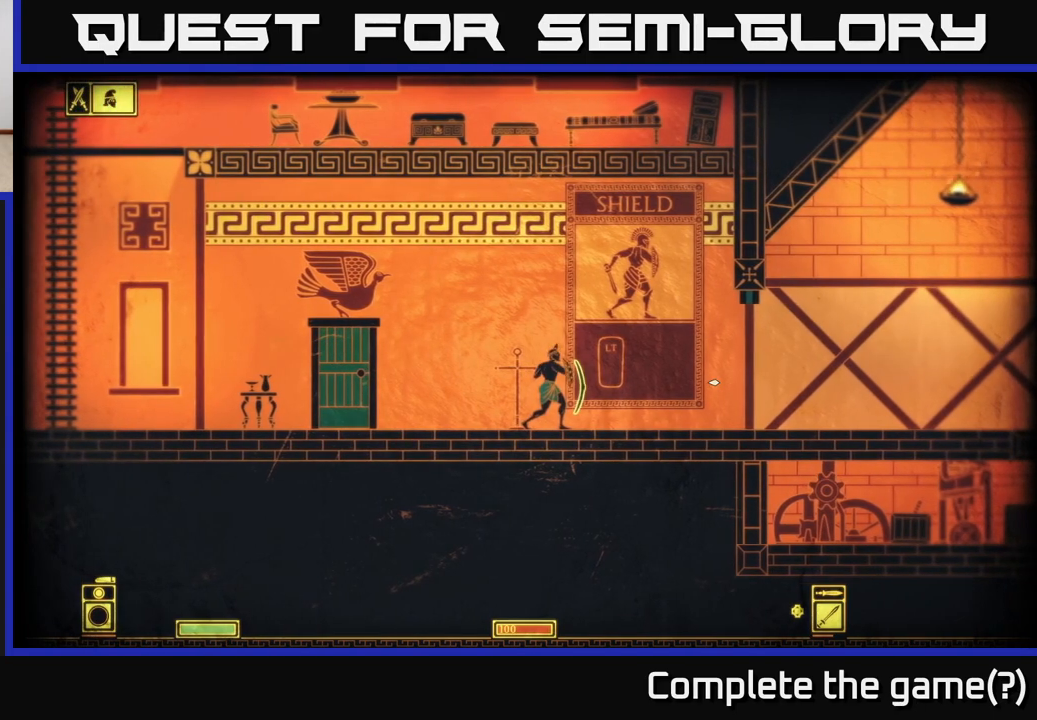
{"buttons": ["L2"], "left_stick": "center", "right_stick": "up-right", "events": [[283, "right_stick", "up-right"]]}
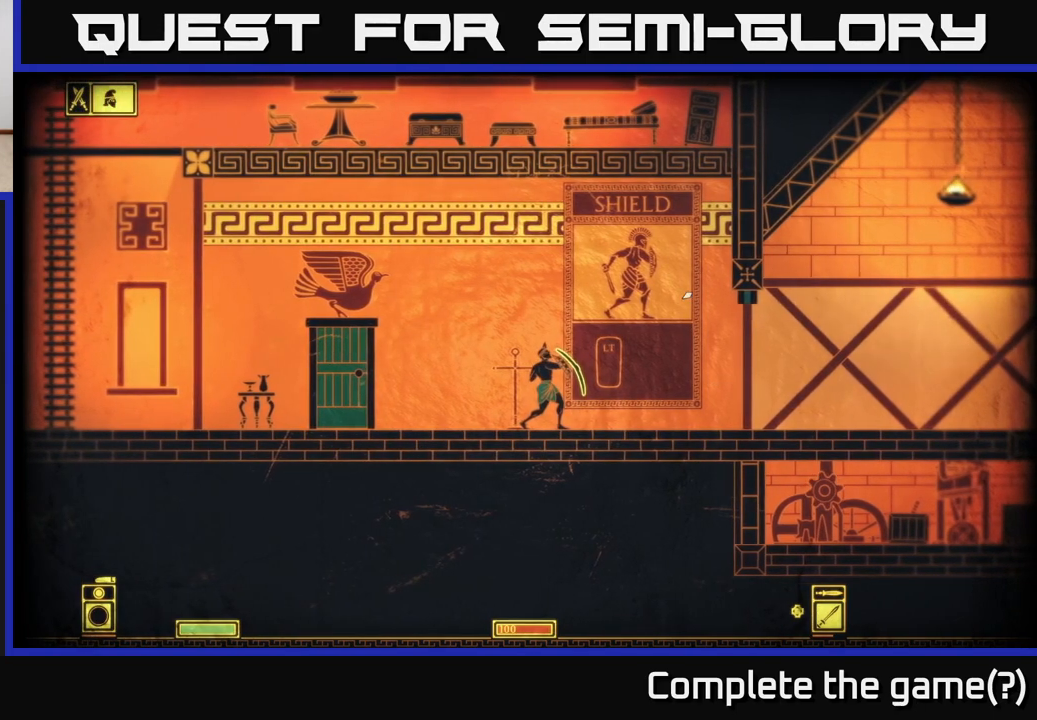
{"buttons": ["L2"], "left_stick": "center", "right_stick": "right", "events": [[17, "left_stick", "down-right"], [117, "left_stick", "right"], [267, "left_stick", "center"], [417, "right_stick", "right"]]}
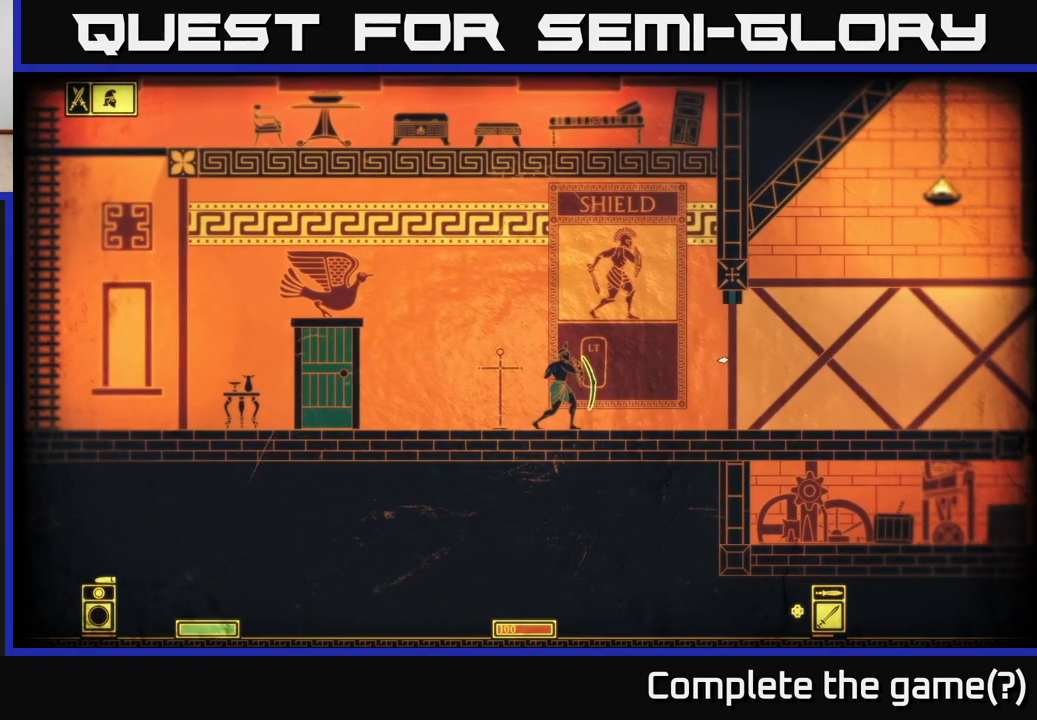
{"buttons": [], "left_stick": "down-left", "right_stick": "center", "events": [[217, "L2", "up"], [300, "right_stick", "center"], [317, "left_stick", "down"], [467, "left_stick", "down-left"]]}
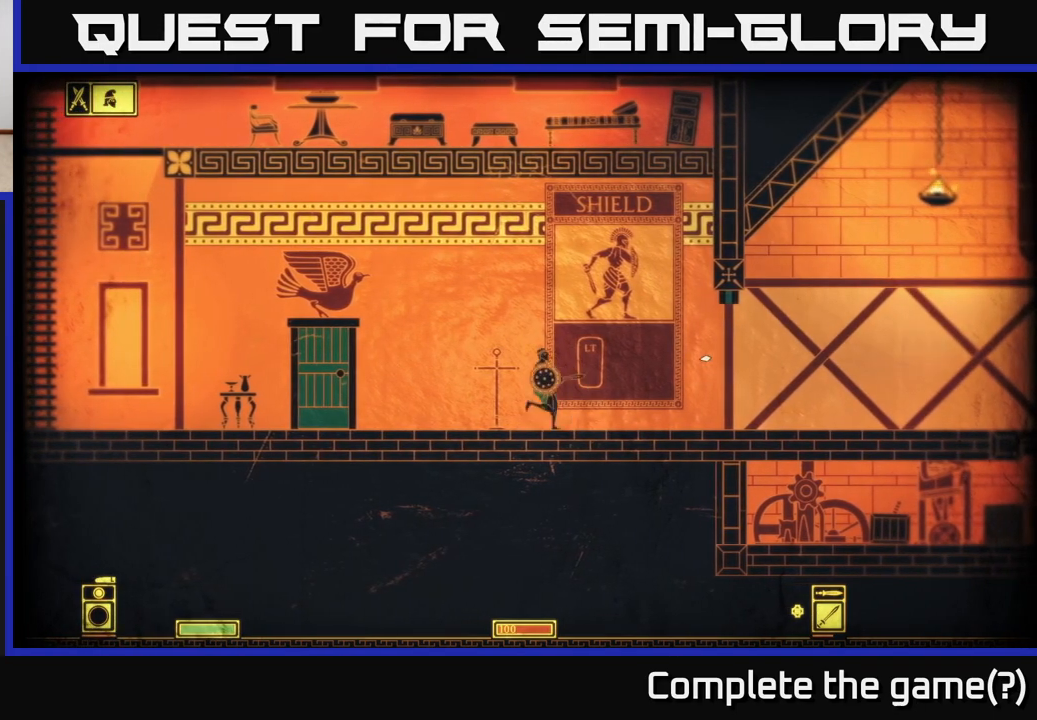
{"buttons": [], "left_stick": "left", "right_stick": "center", "events": [[67, "left_stick", "left"]]}
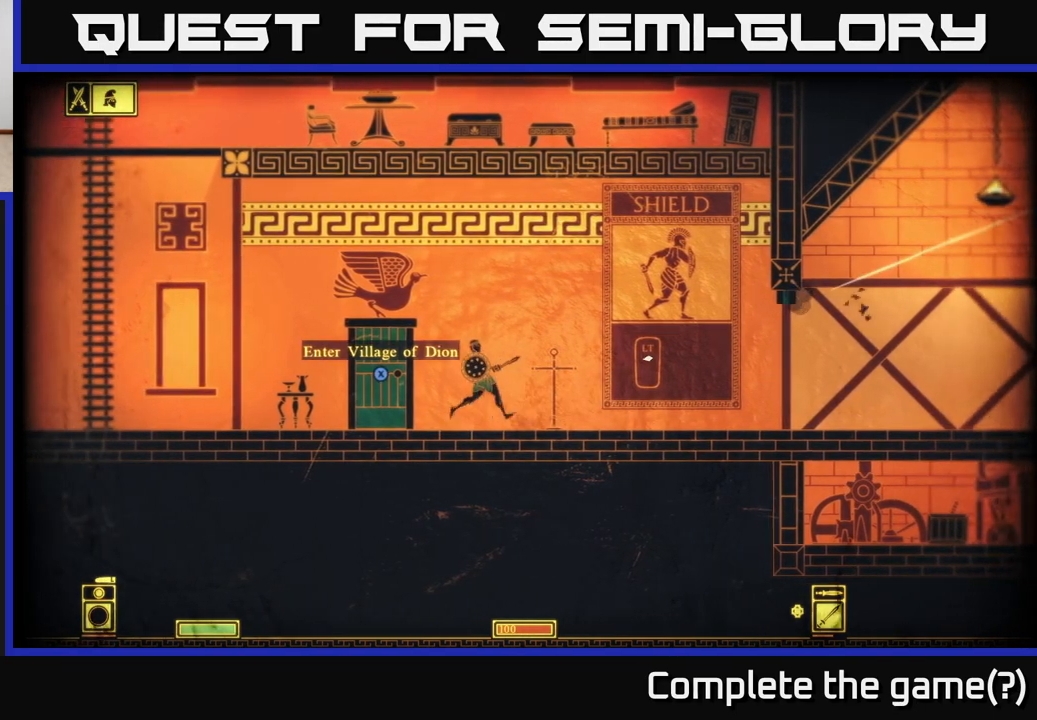
{"buttons": [], "left_stick": "right", "right_stick": "center", "events": [[67, "left_stick", "center"], [117, "left_stick", "right"]]}
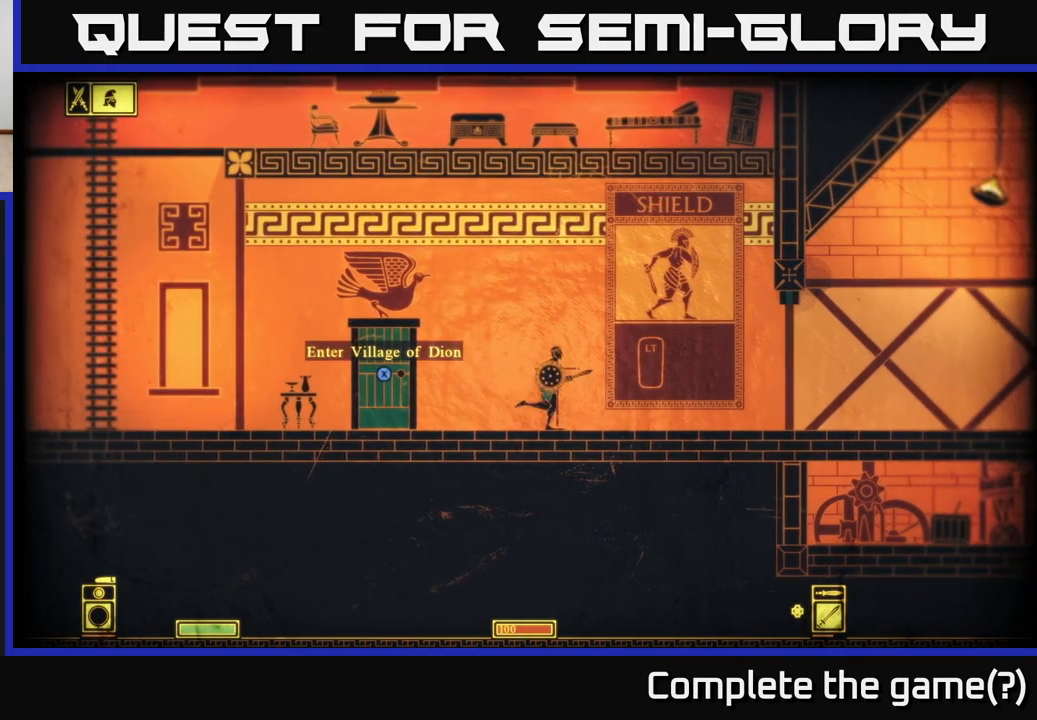
{"buttons": [], "left_stick": "right", "right_stick": "center", "events": []}
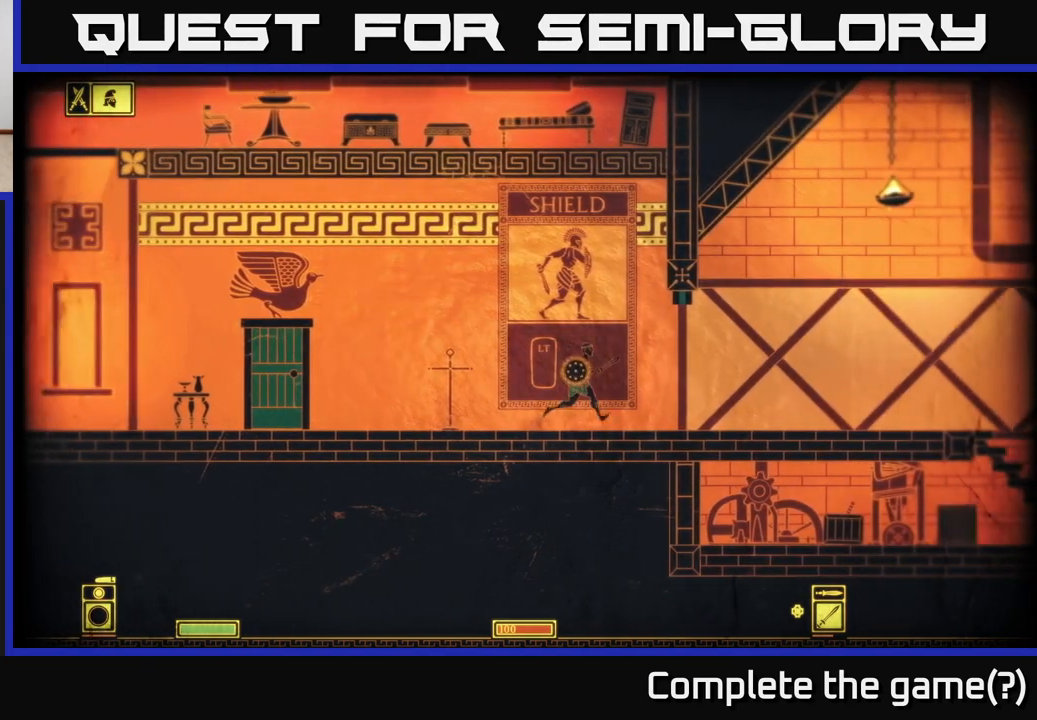
{"buttons": [], "left_stick": "right", "right_stick": "center", "events": []}
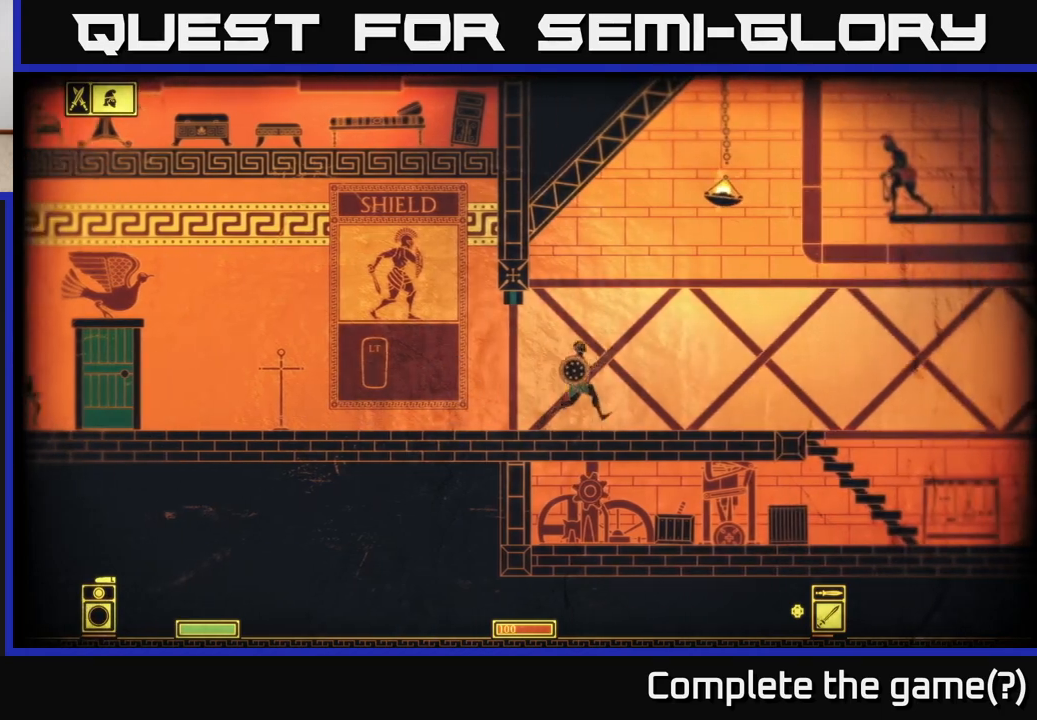
{"buttons": ["A"], "left_stick": "right", "right_stick": "center", "events": [[500, "A", "down"]]}